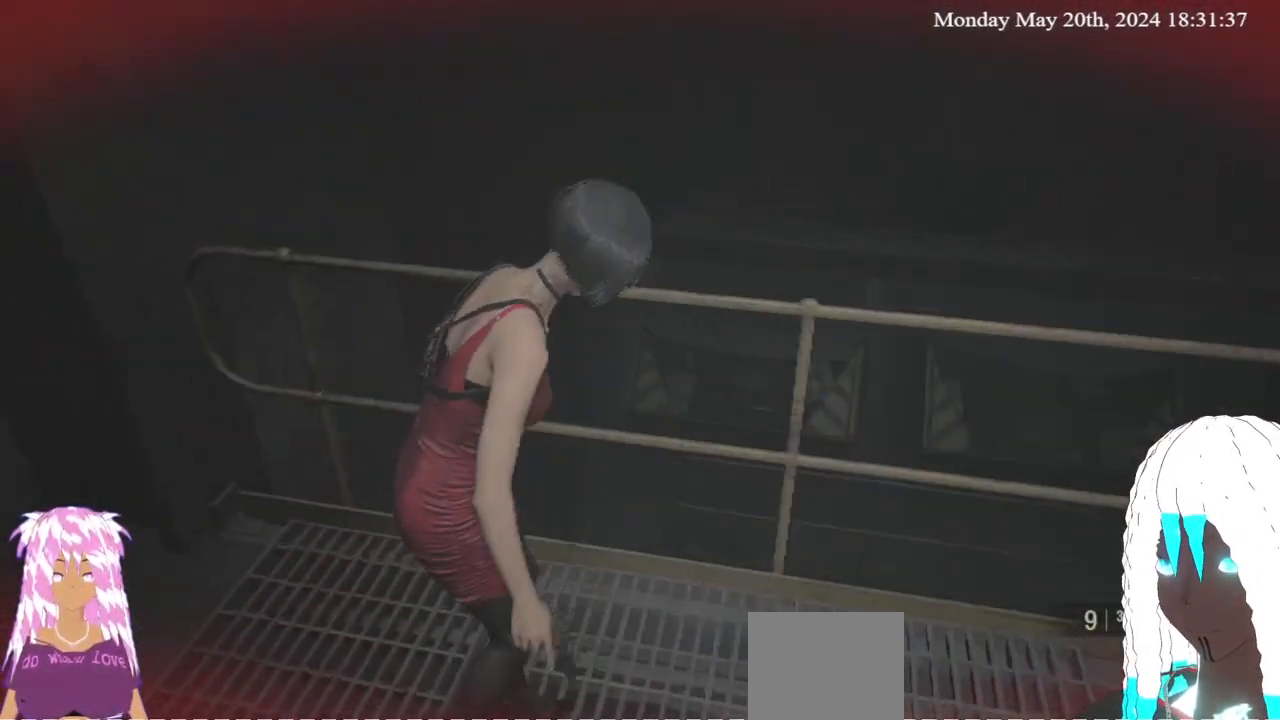
Gameplay with a controller (PlayStation layout); each line is a JSON object with the inputs held at the frame after it. "events" lists button and stick changes between this image and that frame as [ms after this image, input, new state], when the widget could be followed in between.
{"buttons": [], "left_stick": "center", "right_stick": "right", "events": [[100, "right_stick", "right"]]}
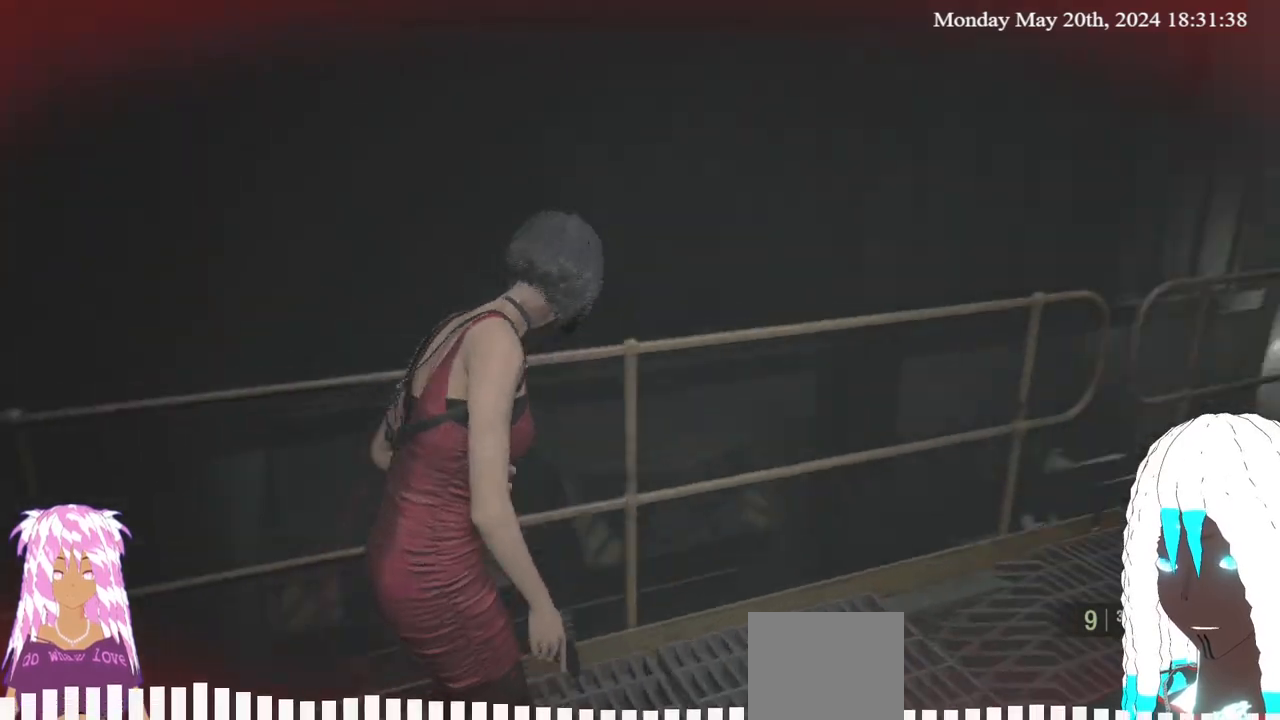
{"buttons": [], "left_stick": "center", "right_stick": "center", "events": [[317, "right_stick", "center"]]}
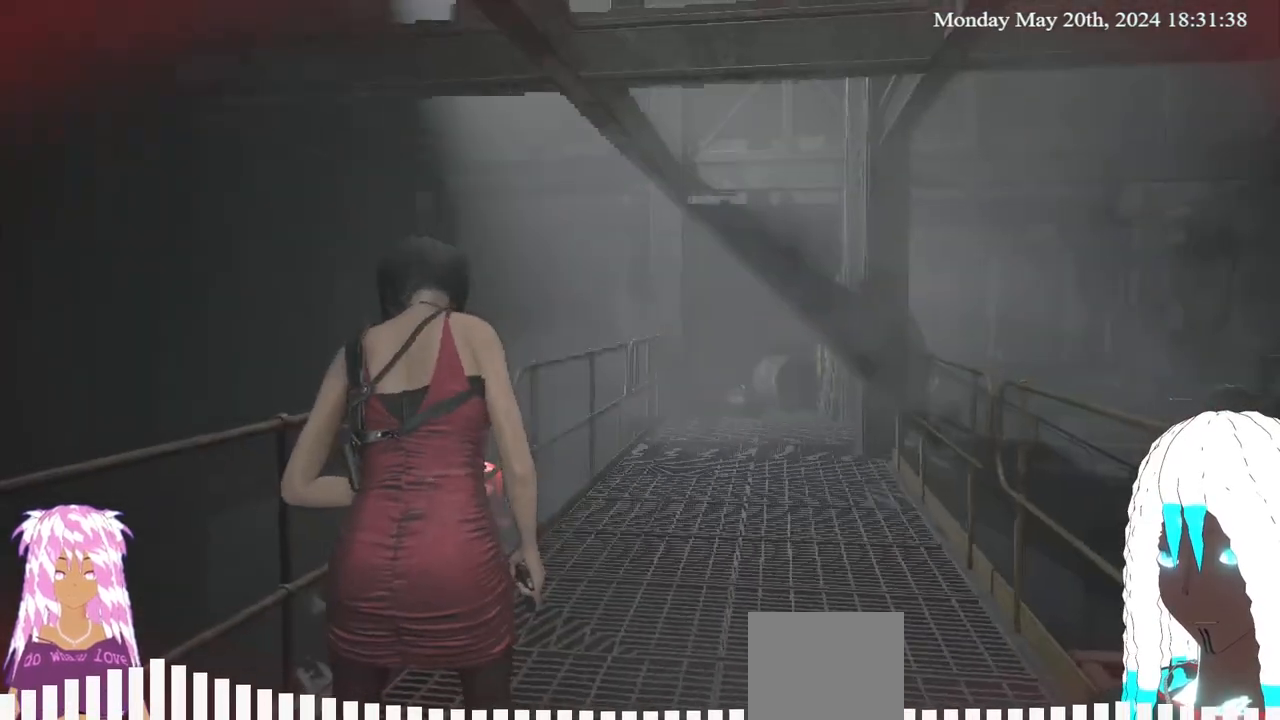
{"buttons": ["L2"], "left_stick": "center", "right_stick": "center", "events": [[50, "right_stick", "down-right"], [200, "right_stick", "center"], [317, "L2", "down"]]}
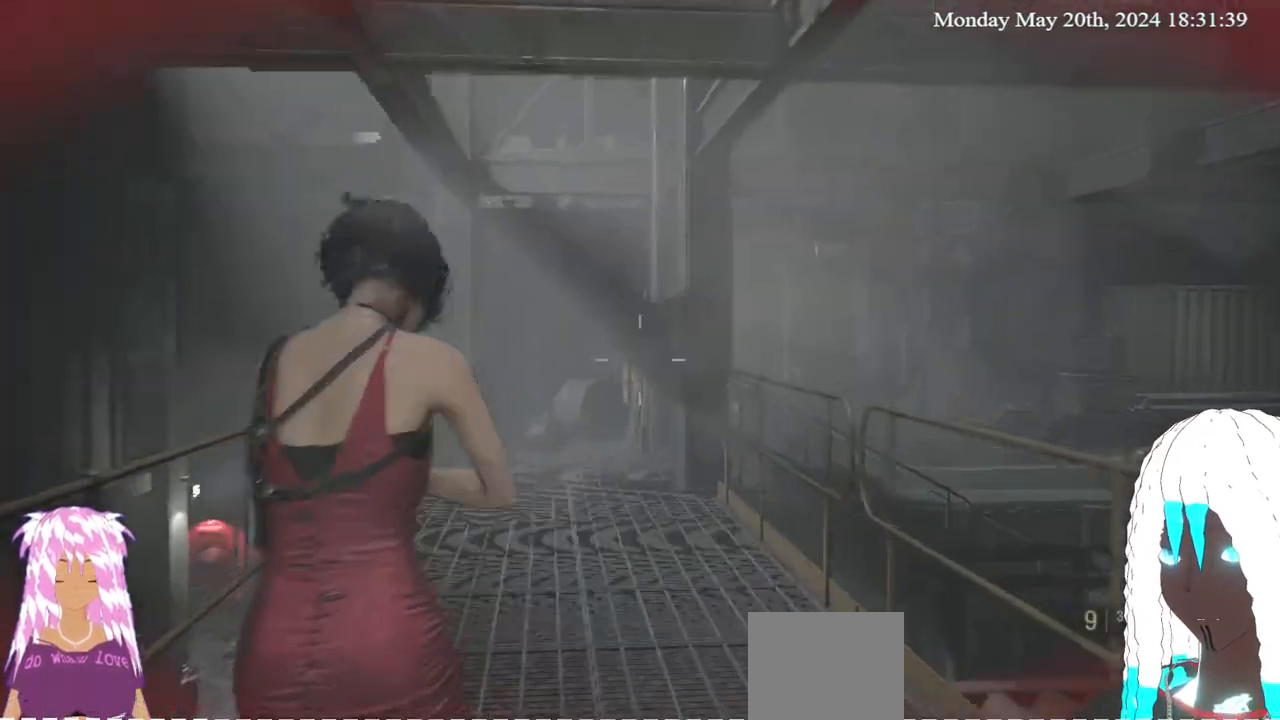
{"buttons": ["L2"], "left_stick": "center", "right_stick": "center", "events": []}
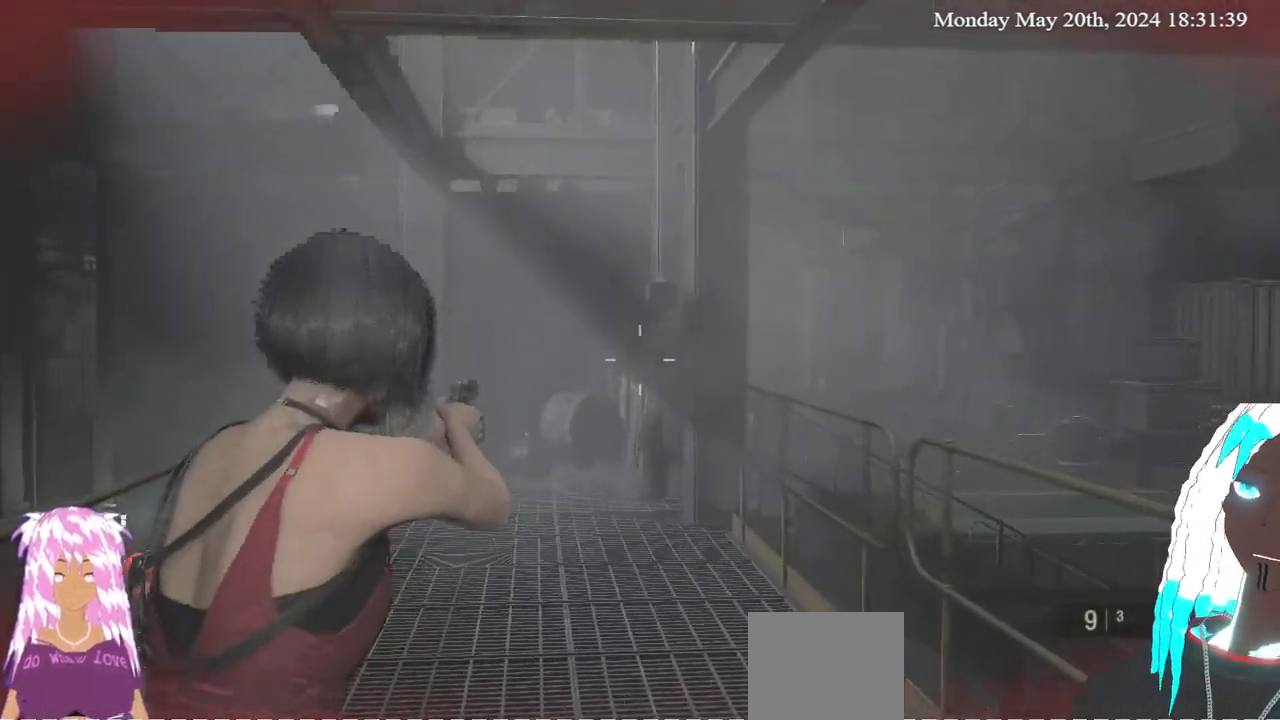
{"buttons": ["L2"], "left_stick": "center", "right_stick": "center", "events": [[333, "right_stick", "down-left"], [450, "right_stick", "center"]]}
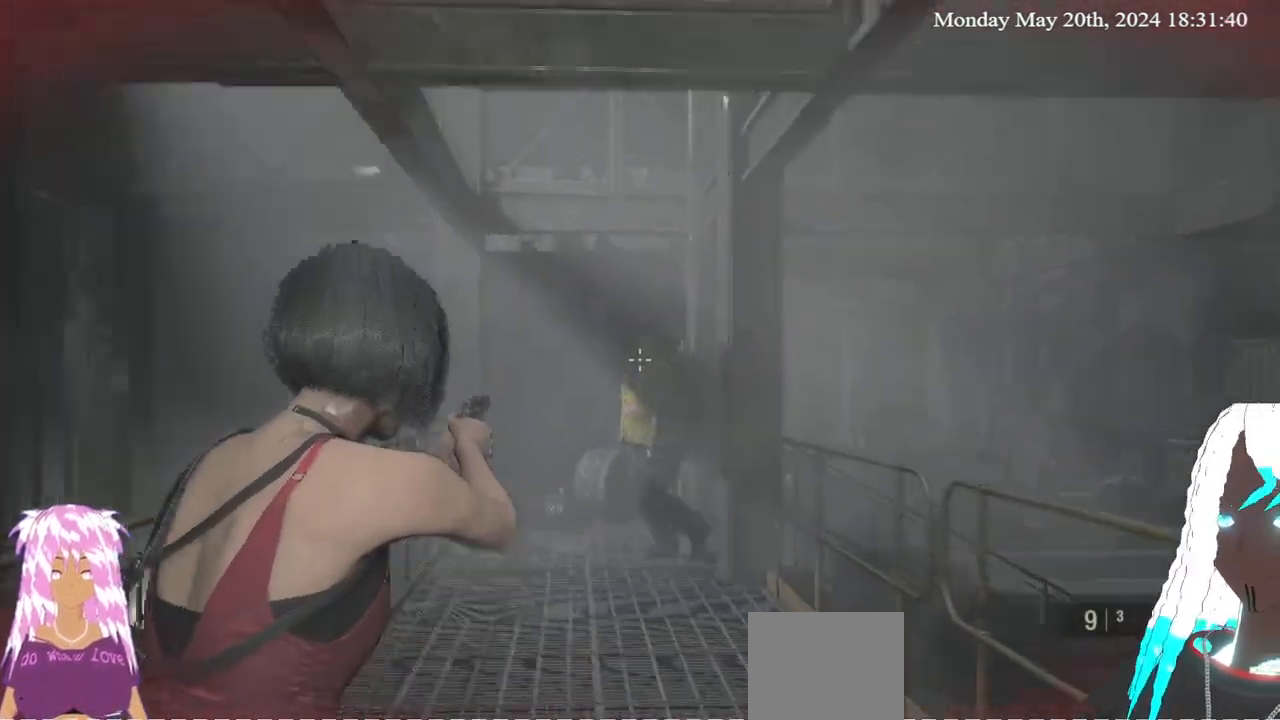
{"buttons": ["L2"], "left_stick": "down-left", "right_stick": "down-left", "events": [[183, "left_stick", "down-left"], [383, "right_stick", "down-left"]]}
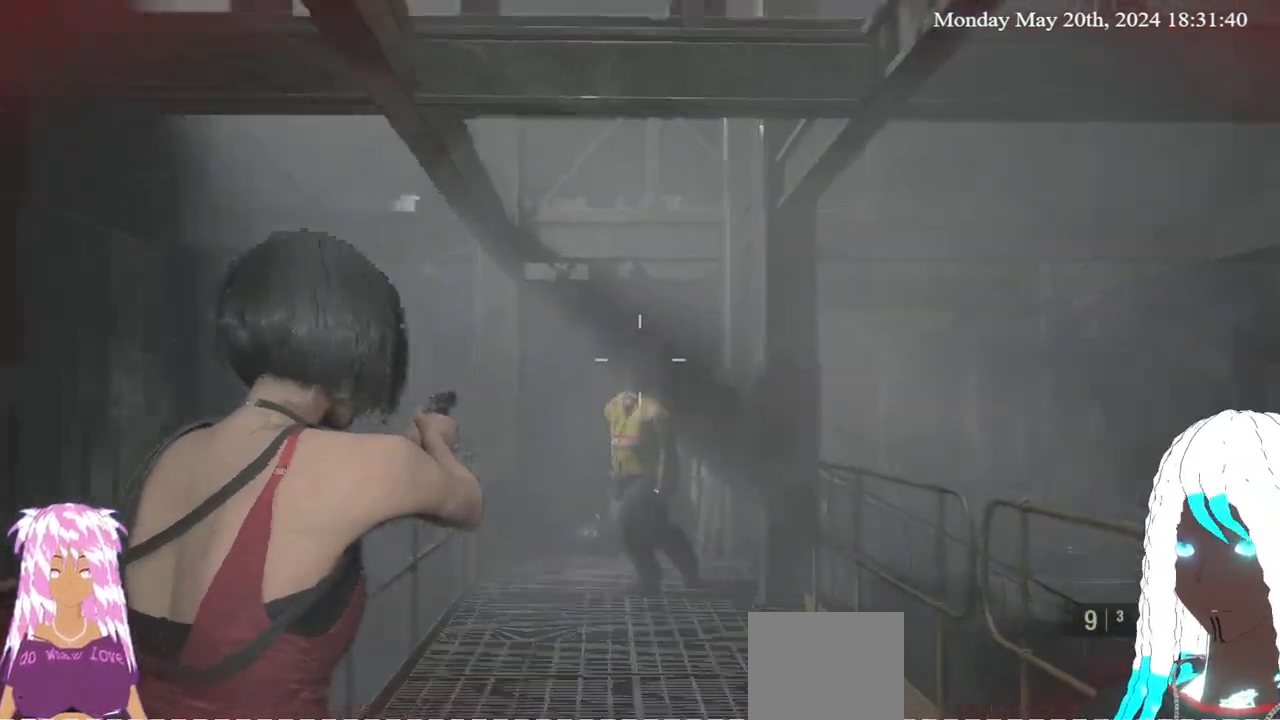
{"buttons": ["L2"], "left_stick": "center", "right_stick": "center", "events": [[17, "right_stick", "center"], [33, "left_stick", "down"], [233, "left_stick", "center"], [433, "right_stick", "up-right"], [483, "right_stick", "center"]]}
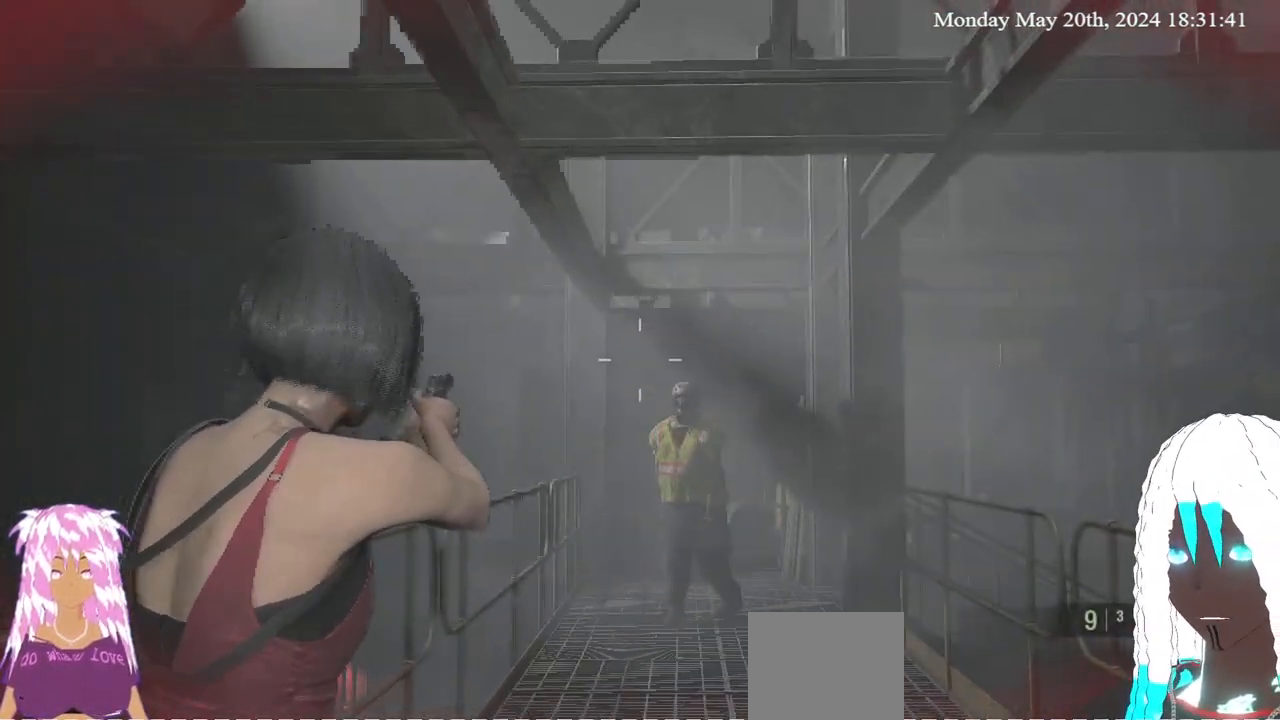
{"buttons": ["L2"], "left_stick": "center", "right_stick": "center", "events": [[117, "right_stick", "up-right"], [200, "right_stick", "center"]]}
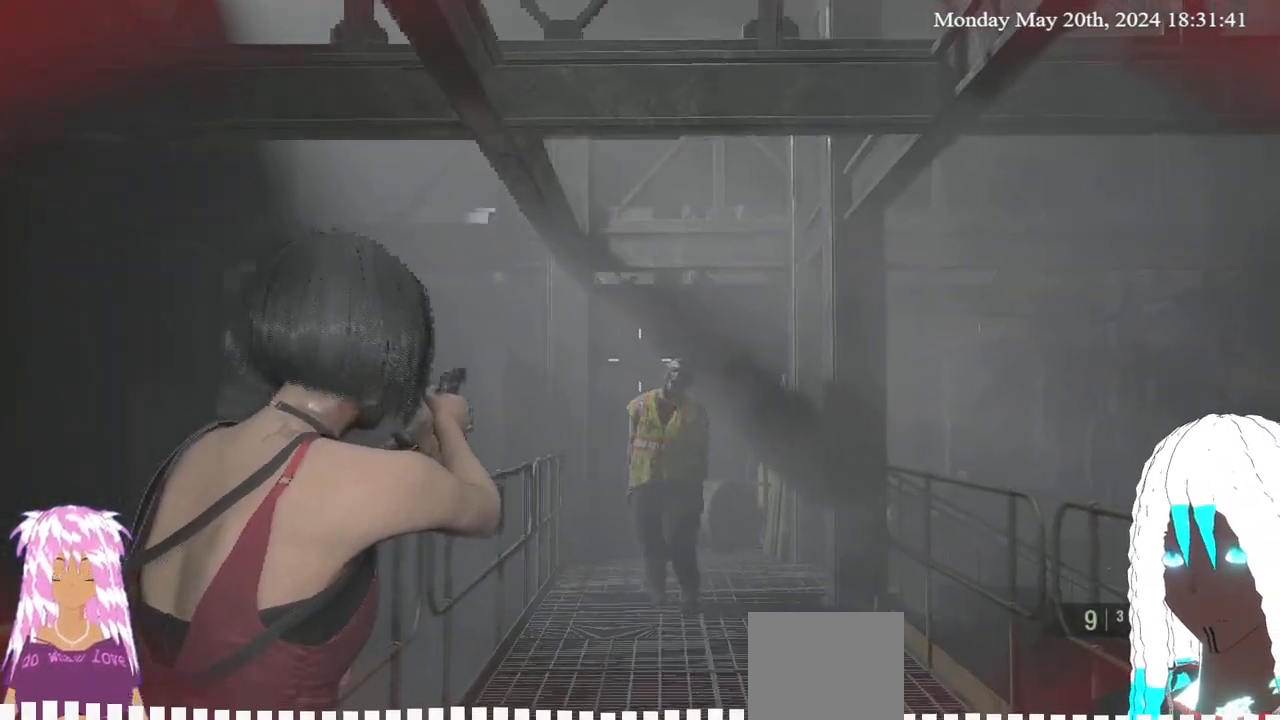
{"buttons": ["L2"], "left_stick": "center", "right_stick": "center", "events": [[50, "right_stick", "right"], [133, "right_stick", "center"], [367, "right_stick", "right"], [483, "right_stick", "center"]]}
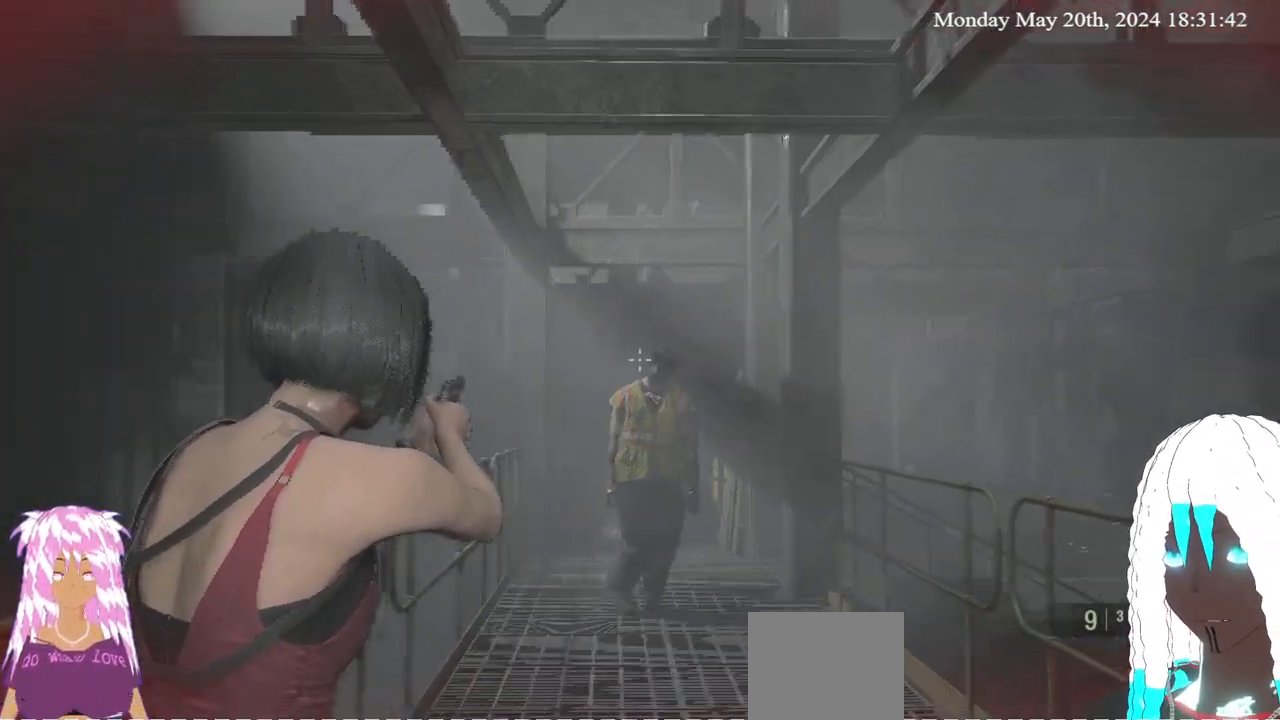
{"buttons": ["L2"], "left_stick": "center", "right_stick": "right", "events": [[233, "R2", "down"], [350, "R2", "up"], [450, "right_stick", "right"]]}
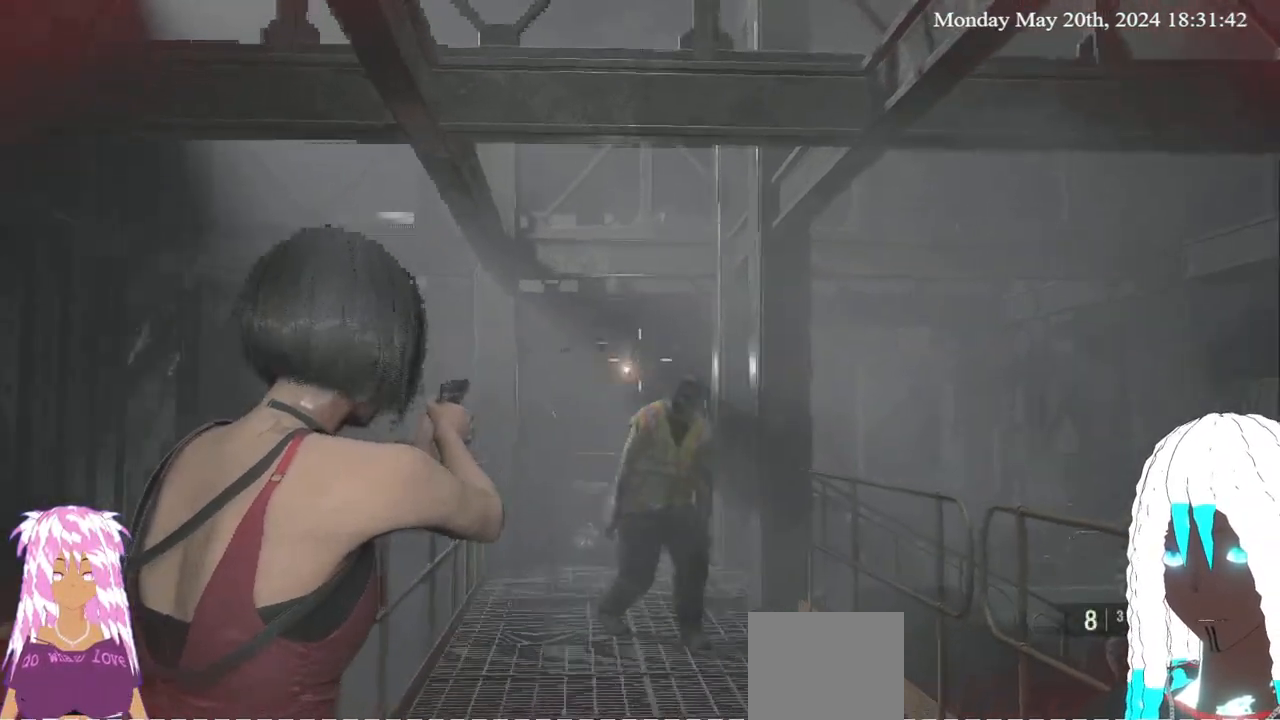
{"buttons": ["L2", "R2"], "left_stick": "center", "right_stick": "center", "events": [[33, "right_stick", "center"], [300, "right_stick", "right"], [367, "right_stick", "center"], [417, "R2", "down"]]}
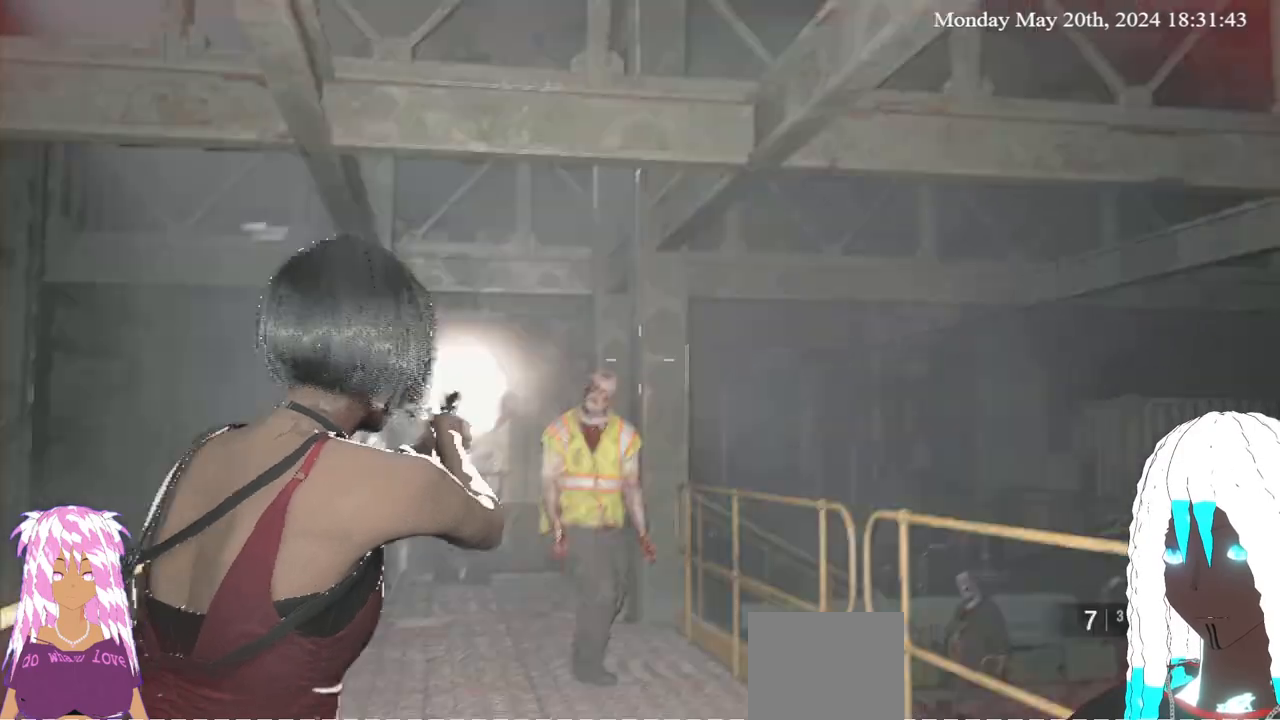
{"buttons": ["L2"], "left_stick": "center", "right_stick": "center", "events": [[17, "R2", "up"], [283, "right_stick", "left"], [367, "right_stick", "center"]]}
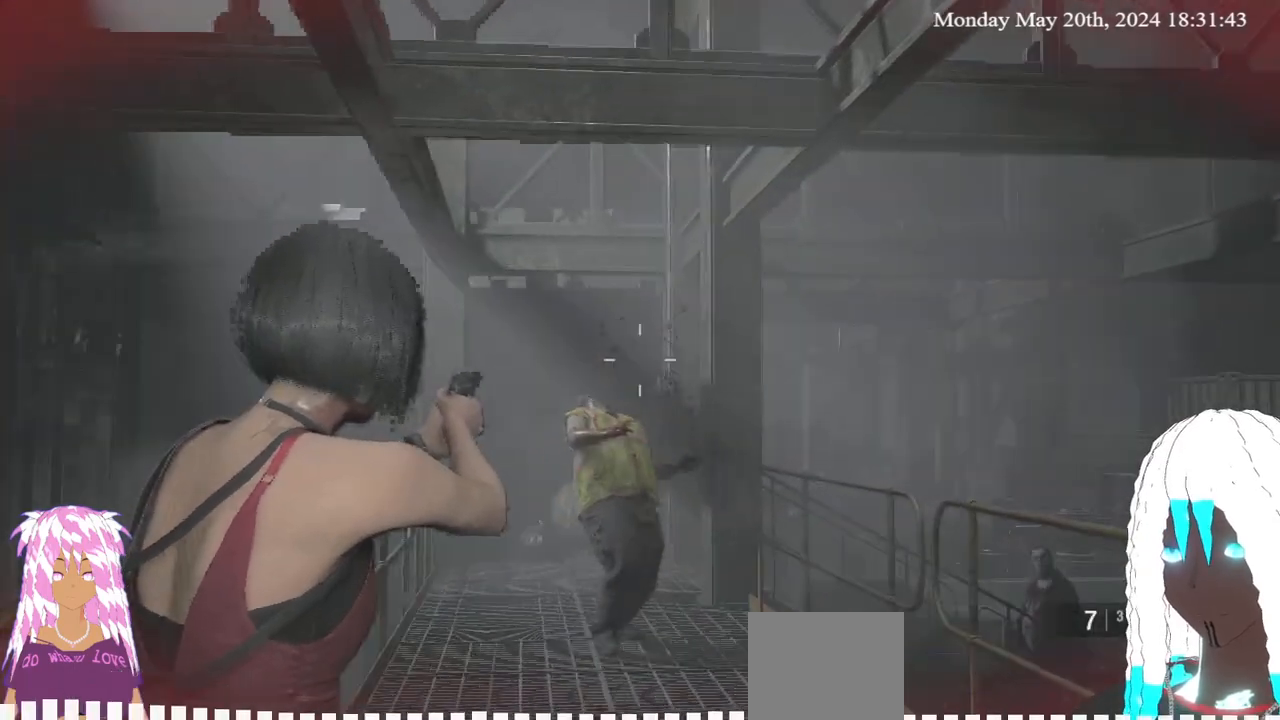
{"buttons": ["L2"], "left_stick": "center", "right_stick": "center", "events": [[200, "right_stick", "left"], [267, "right_stick", "center"]]}
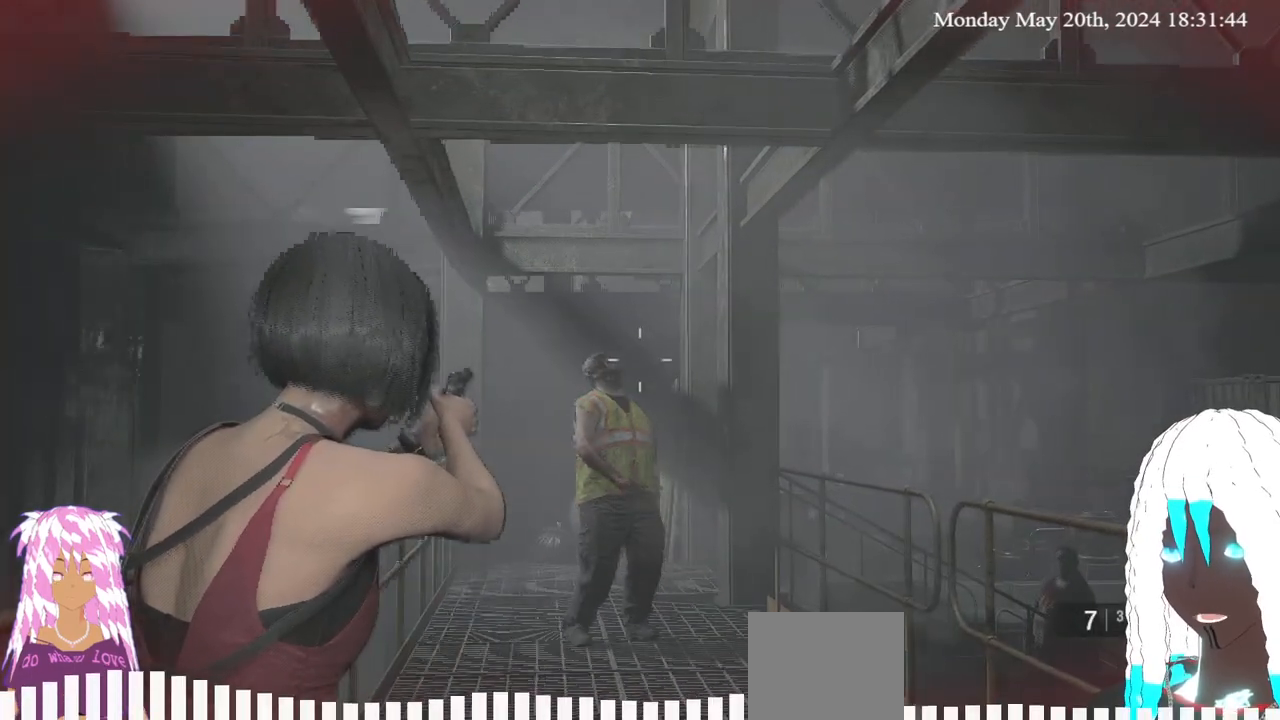
{"buttons": ["L2"], "left_stick": "center", "right_stick": "center", "events": [[367, "right_stick", "left"], [467, "right_stick", "center"]]}
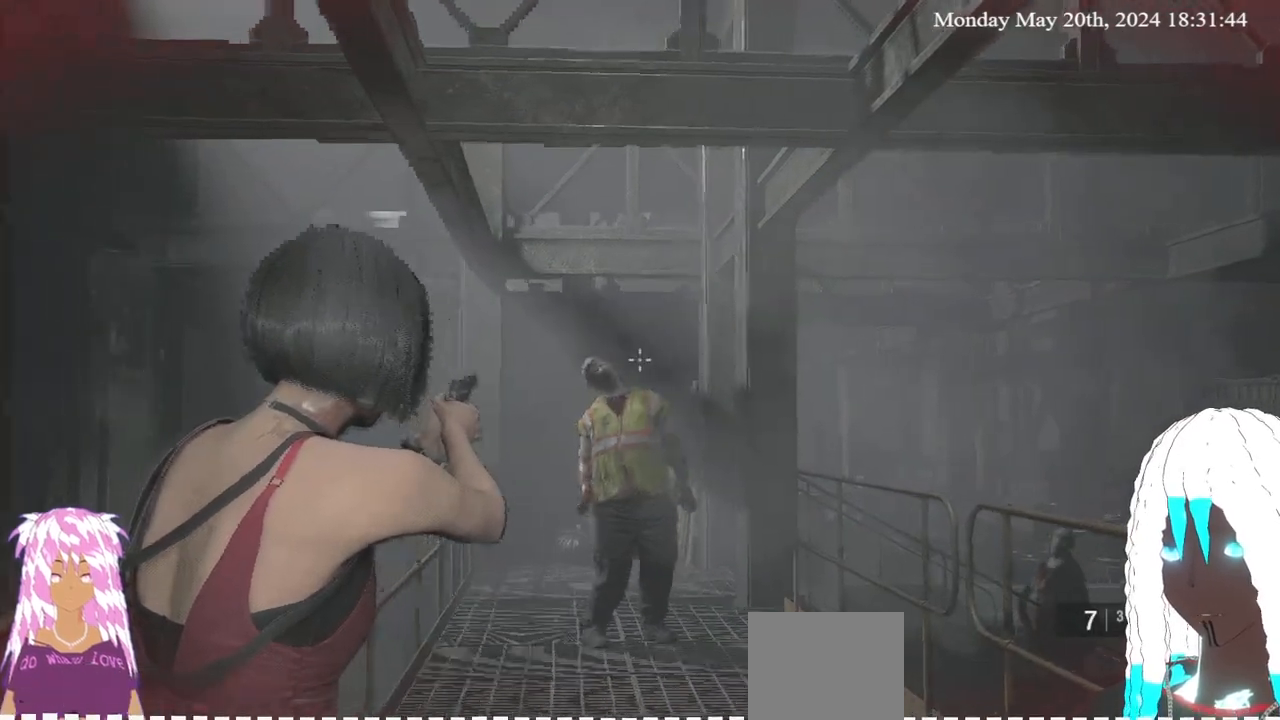
{"buttons": ["L2"], "left_stick": "center", "right_stick": "center", "events": [[300, "R2", "down"], [433, "R2", "up"]]}
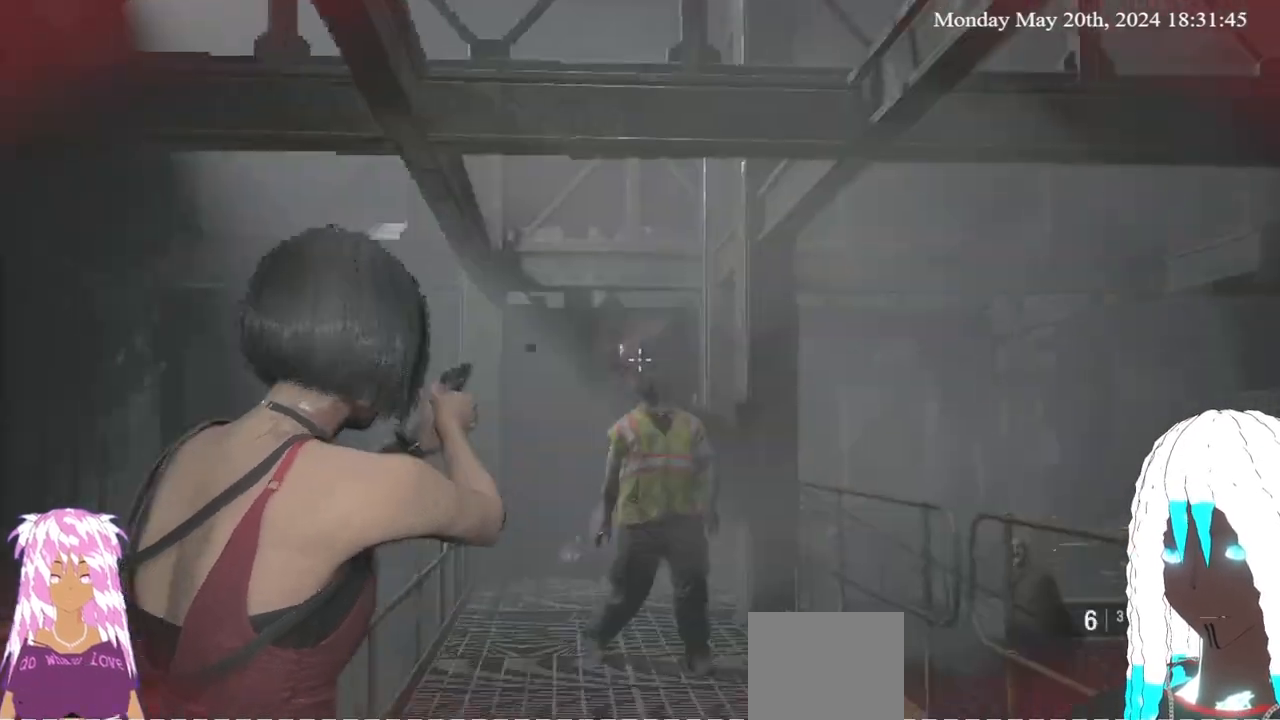
{"buttons": ["L2"], "left_stick": "center", "right_stick": "right", "events": [[67, "right_stick", "right"], [133, "right_stick", "center"], [417, "right_stick", "right"]]}
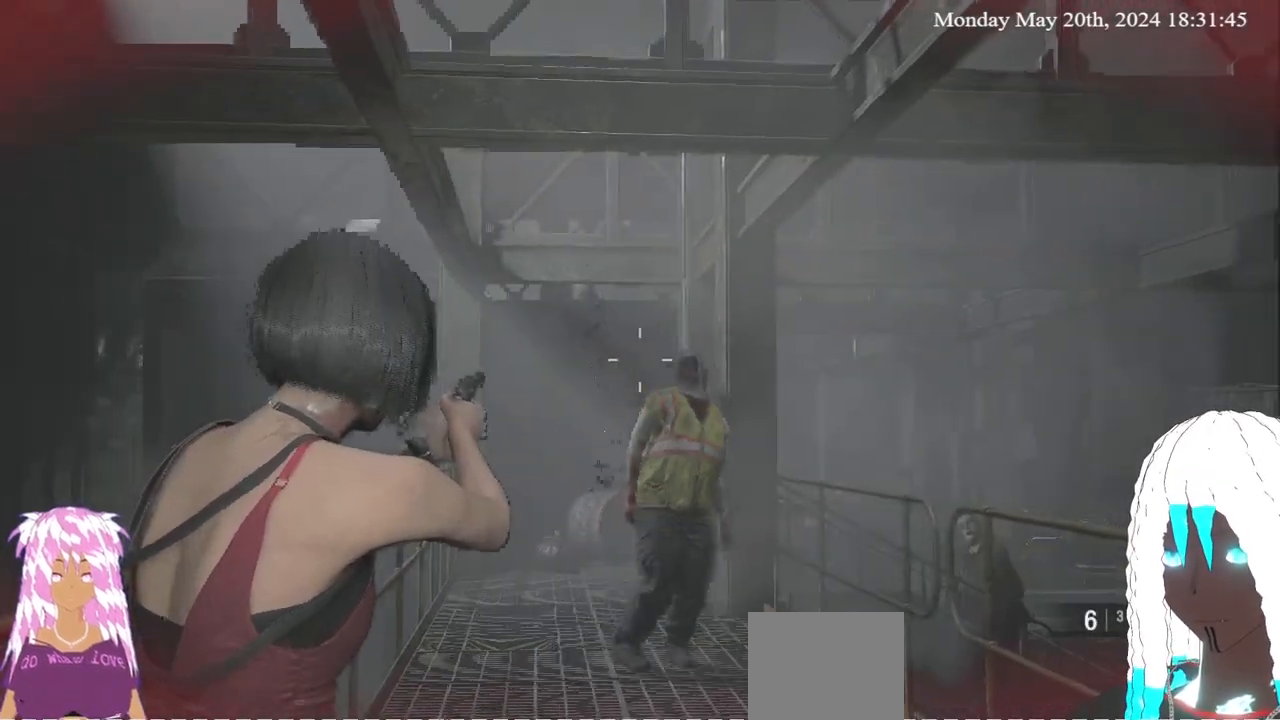
{"buttons": ["L2"], "left_stick": "center", "right_stick": "center", "events": [[33, "right_stick", "center"], [300, "right_stick", "right"], [383, "right_stick", "center"]]}